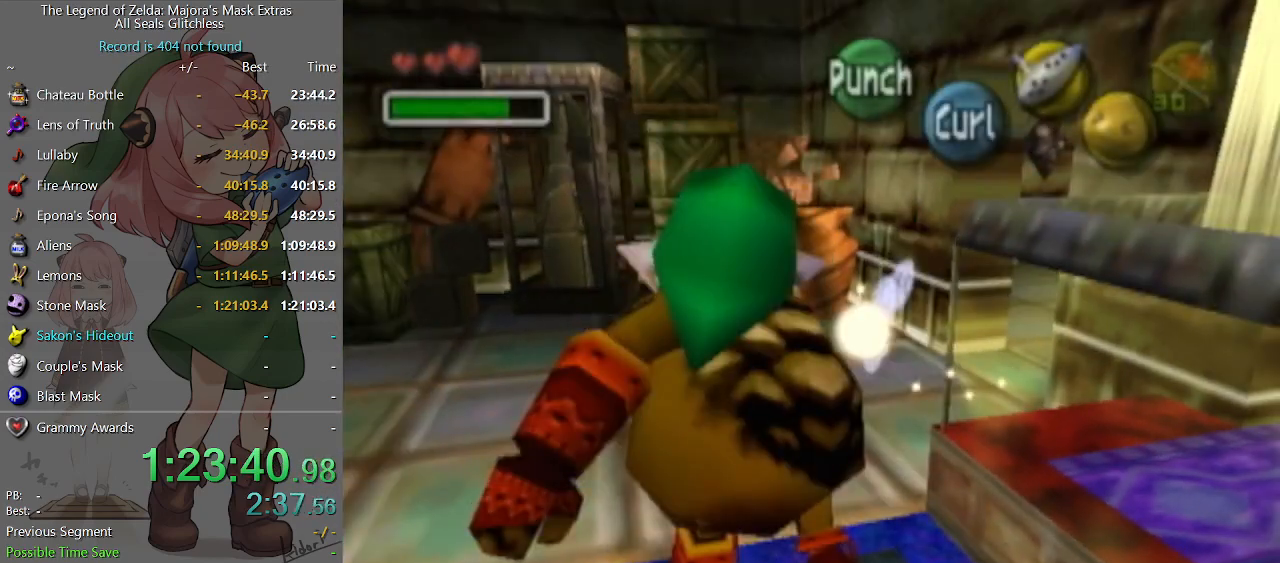
Gameplay with a controller (Nintendo layout); each line is a JSON object with the inputs held at the frame after it. "events" lists button and stick changes between this image and that frame as [ms after this image, input, new state], when the widget could be followed in between. Not read: L3 R3.
{"buttons": [], "left_stick": "up-right", "right_stick": "center", "events": []}
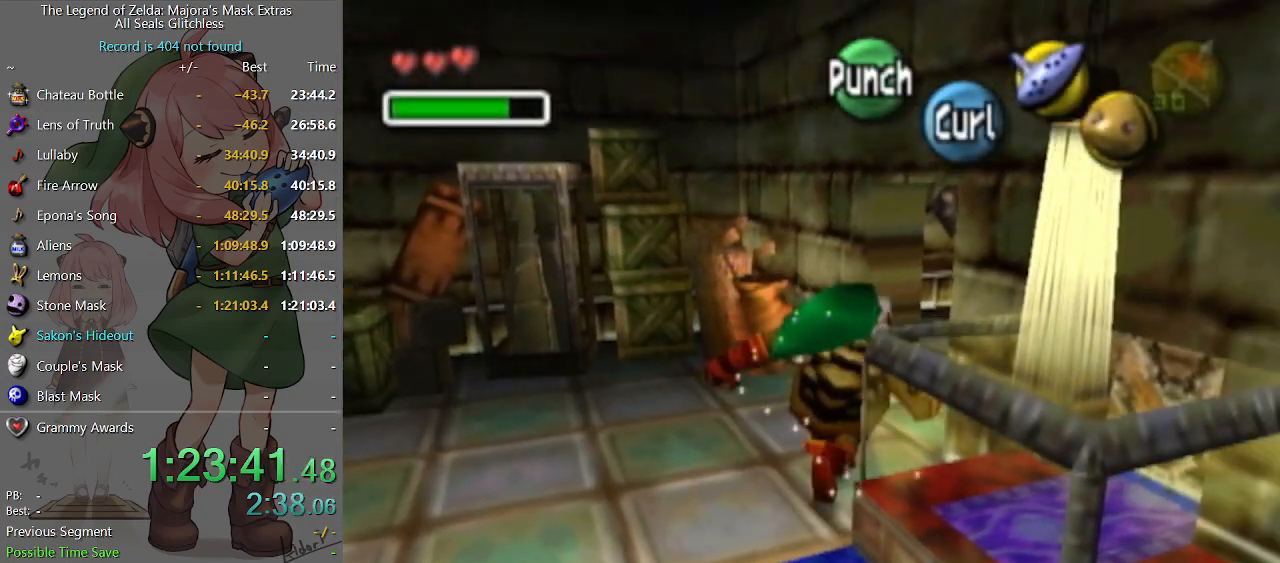
{"buttons": ["A"], "left_stick": "right", "right_stick": "center", "events": [[67, "left_stick", "right"], [167, "A", "down"], [333, "left_stick", "up-right"], [467, "left_stick", "right"]]}
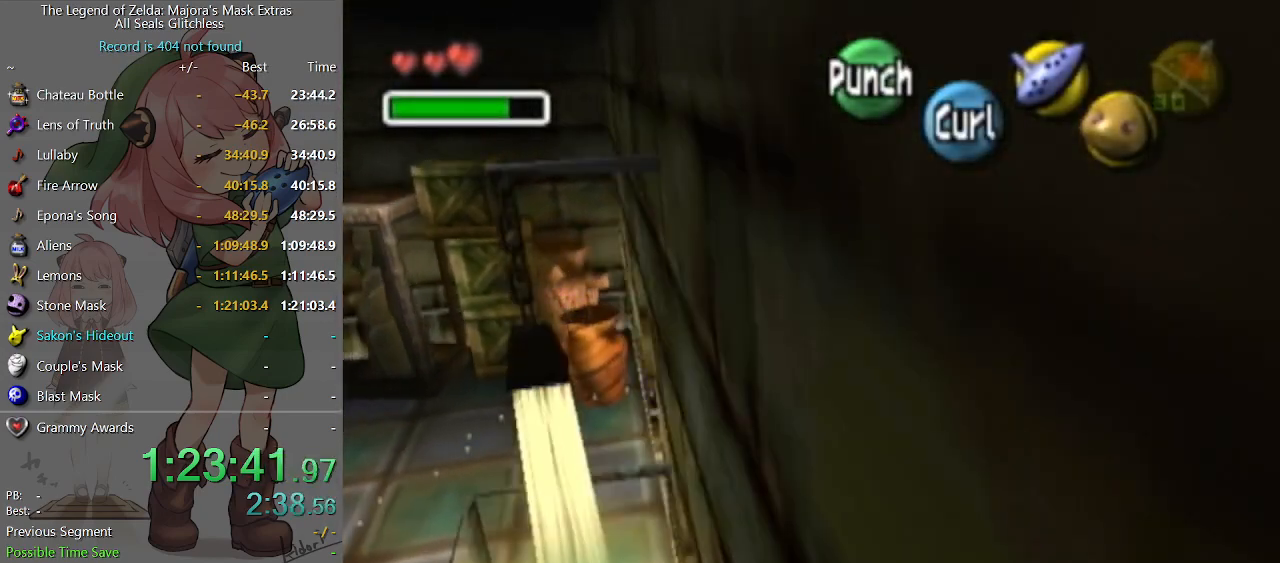
{"buttons": [], "left_stick": "up-right", "right_stick": "center", "events": [[167, "left_stick", "up-right"], [233, "A", "up"]]}
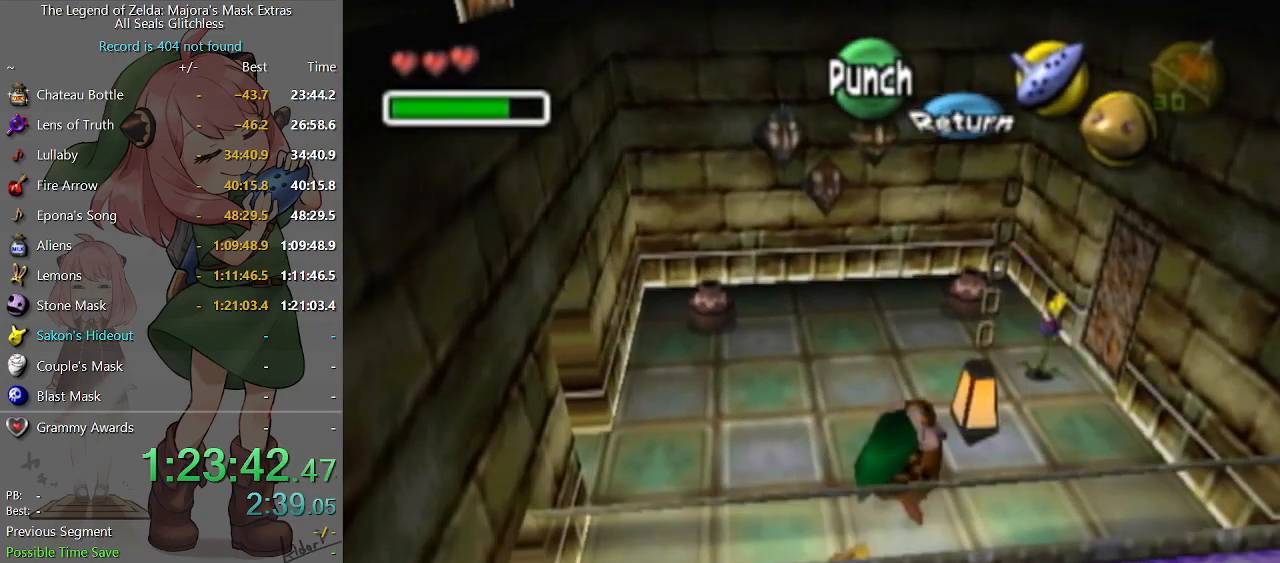
{"buttons": [], "left_stick": "center", "right_stick": "center", "events": [[200, "B", "down"], [333, "B", "up"], [433, "left_stick", "center"]]}
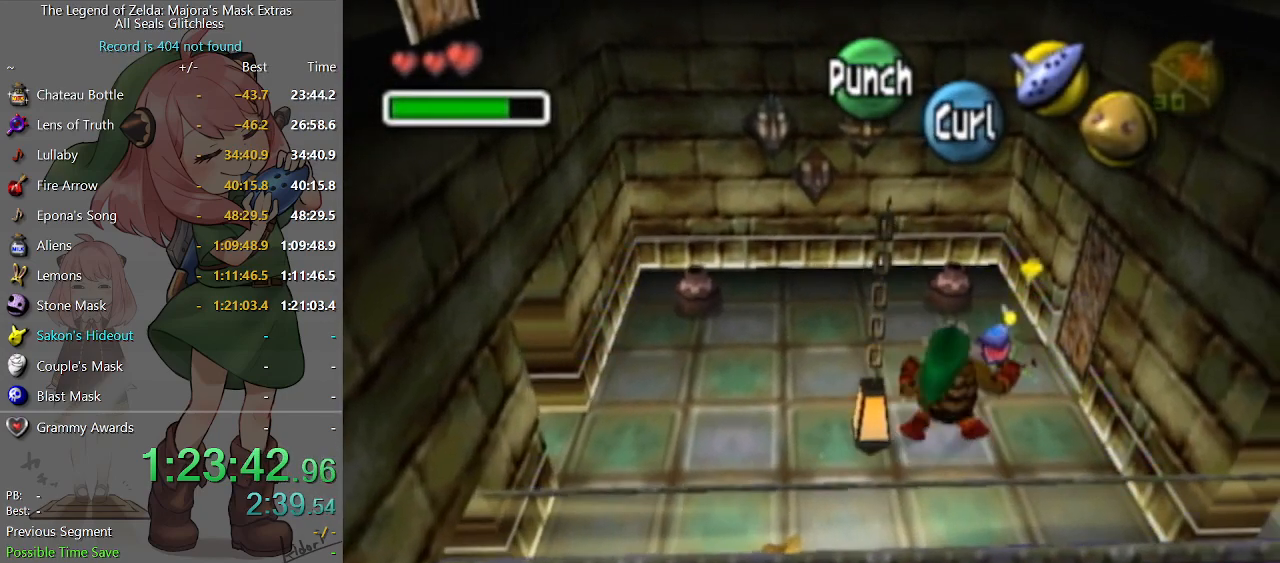
{"buttons": [], "left_stick": "up-right", "right_stick": "center", "events": [[467, "left_stick", "up-right"]]}
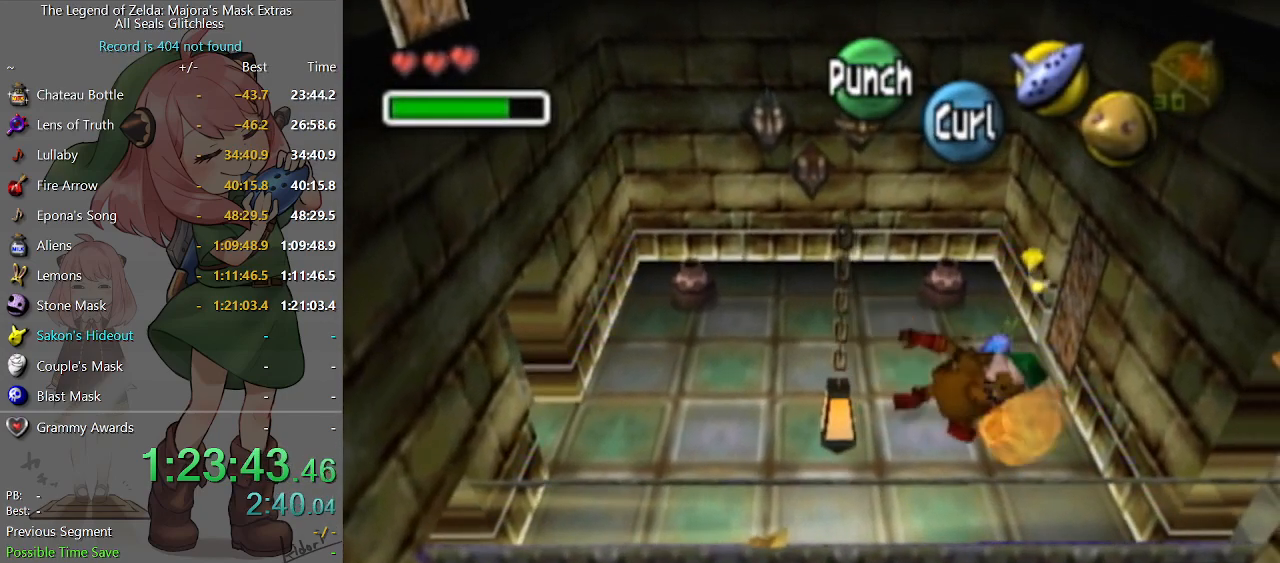
{"buttons": [], "left_stick": "center", "right_stick": "center", "events": [[200, "left_stick", "center"], [233, "B", "down"], [300, "B", "up"], [400, "B", "down"], [467, "B", "up"]]}
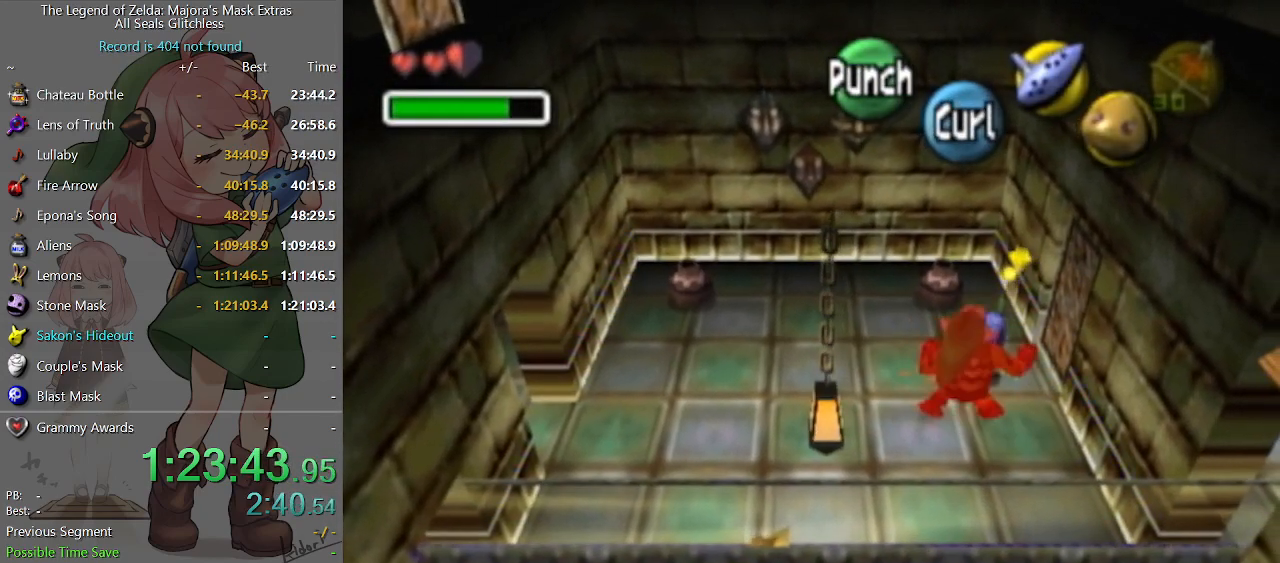
{"buttons": [], "left_stick": "center", "right_stick": "center", "events": [[67, "B", "down"], [133, "B", "up"]]}
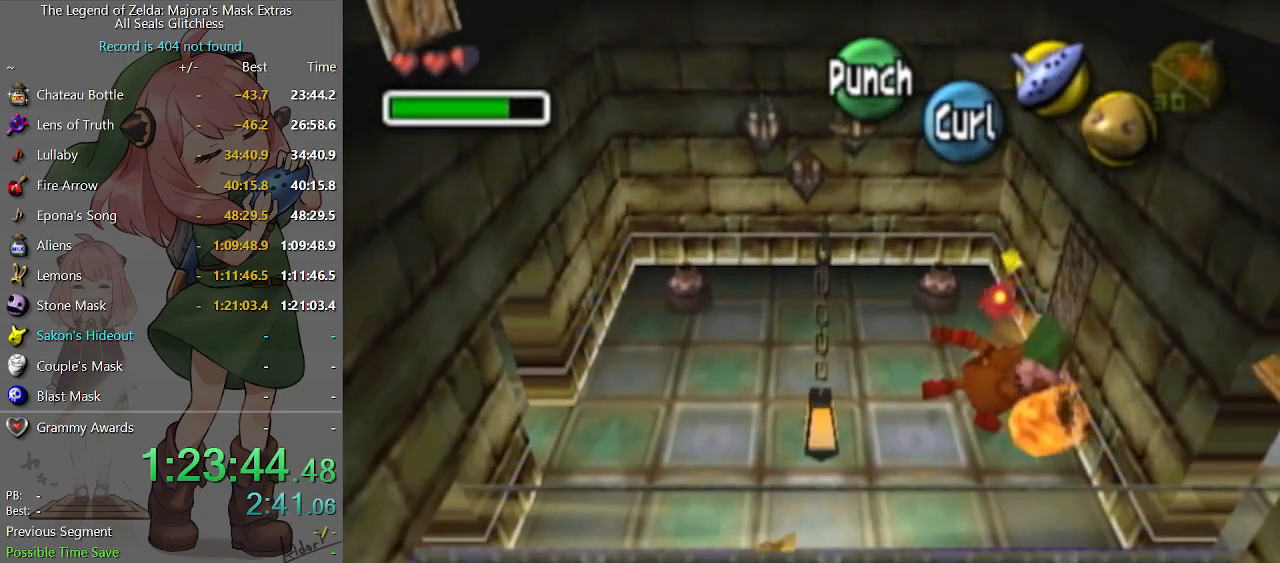
{"buttons": [], "left_stick": "right", "right_stick": "center", "events": [[33, "left_stick", "up-right"], [467, "left_stick", "right"]]}
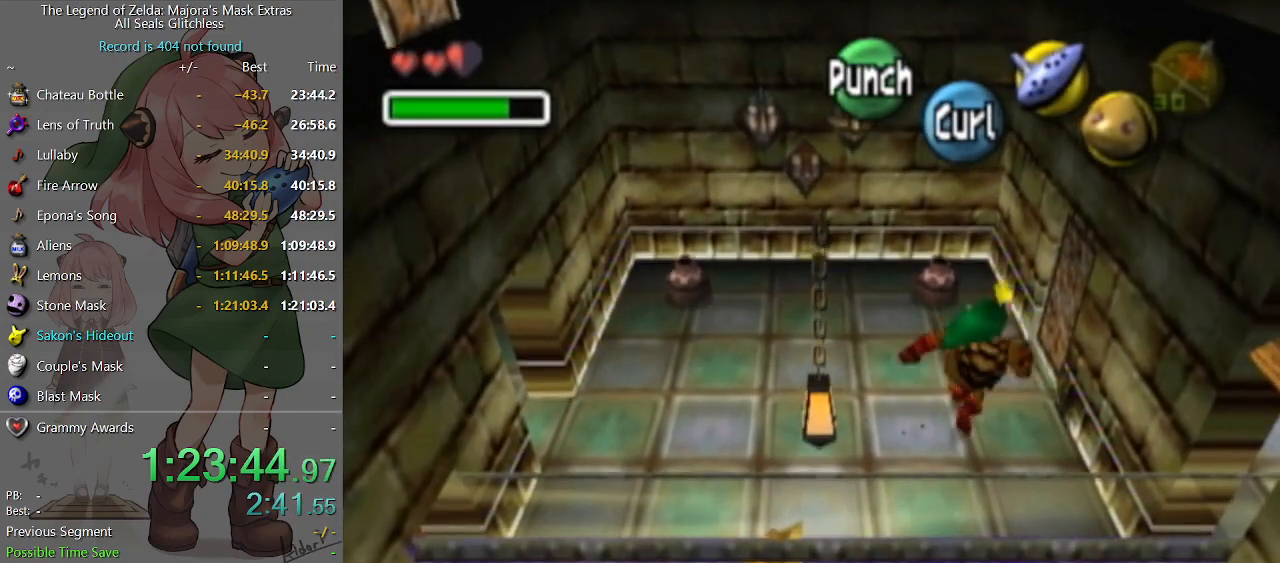
{"buttons": [], "left_stick": "center", "right_stick": "center", "events": [[200, "left_stick", "up-right"], [333, "left_stick", "center"]]}
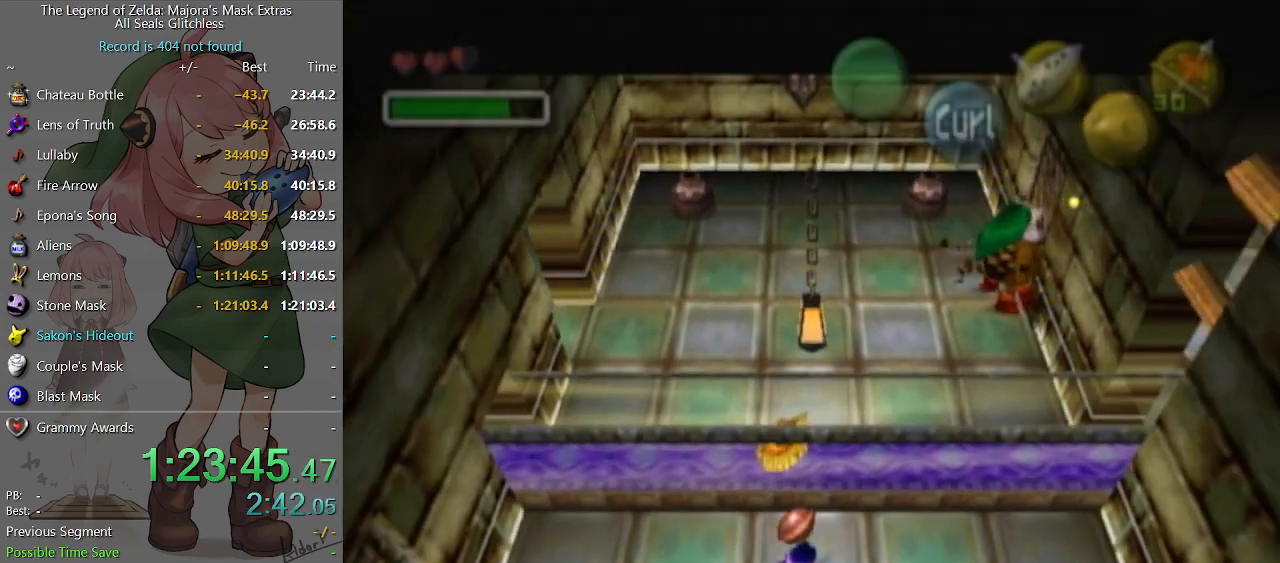
{"buttons": [], "left_stick": "right", "right_stick": "center", "events": [[33, "left_stick", "up-right"], [467, "left_stick", "right"]]}
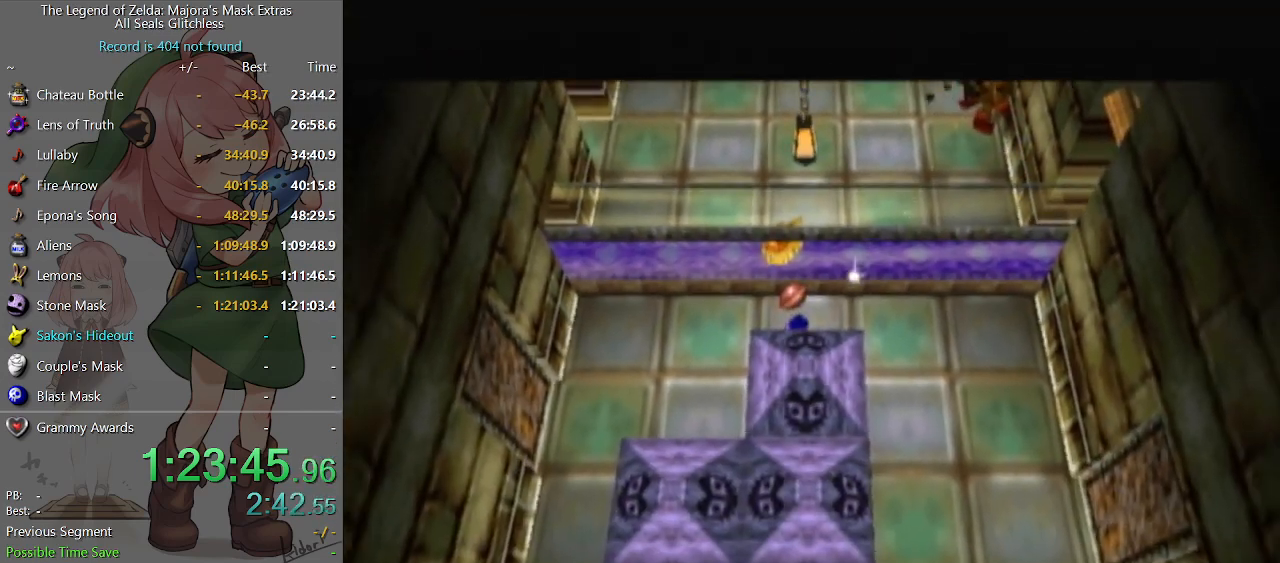
{"buttons": [], "left_stick": "right", "right_stick": "center", "events": []}
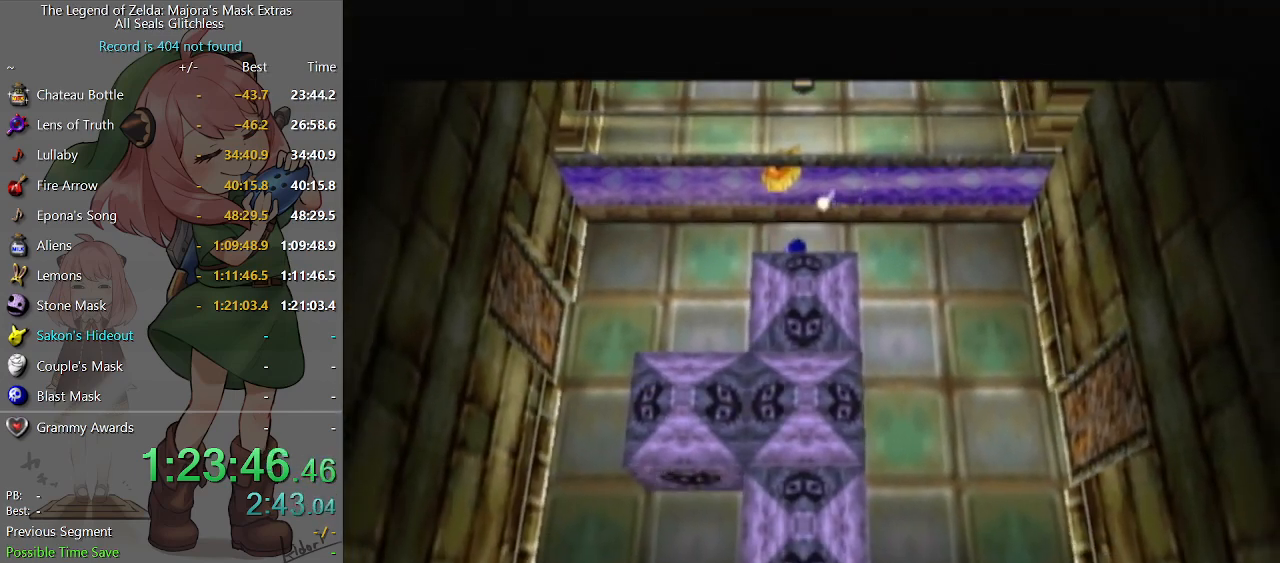
{"buttons": [], "left_stick": "right", "right_stick": "center", "events": []}
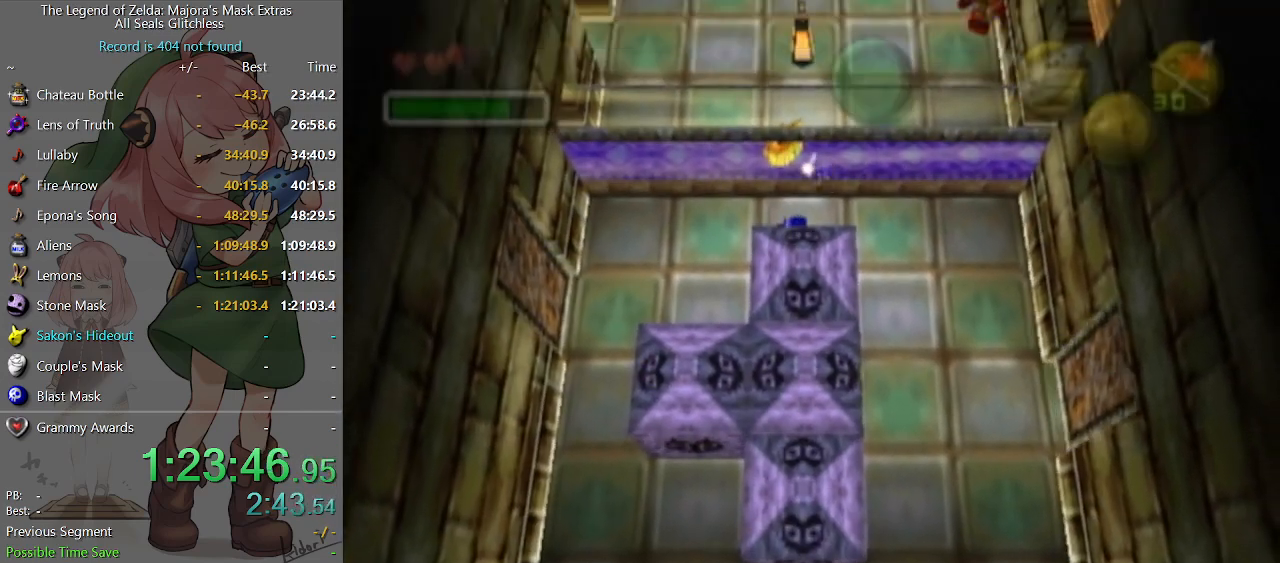
{"buttons": [], "left_stick": "down-right", "right_stick": "center", "events": [[33, "left_stick", "down-right"]]}
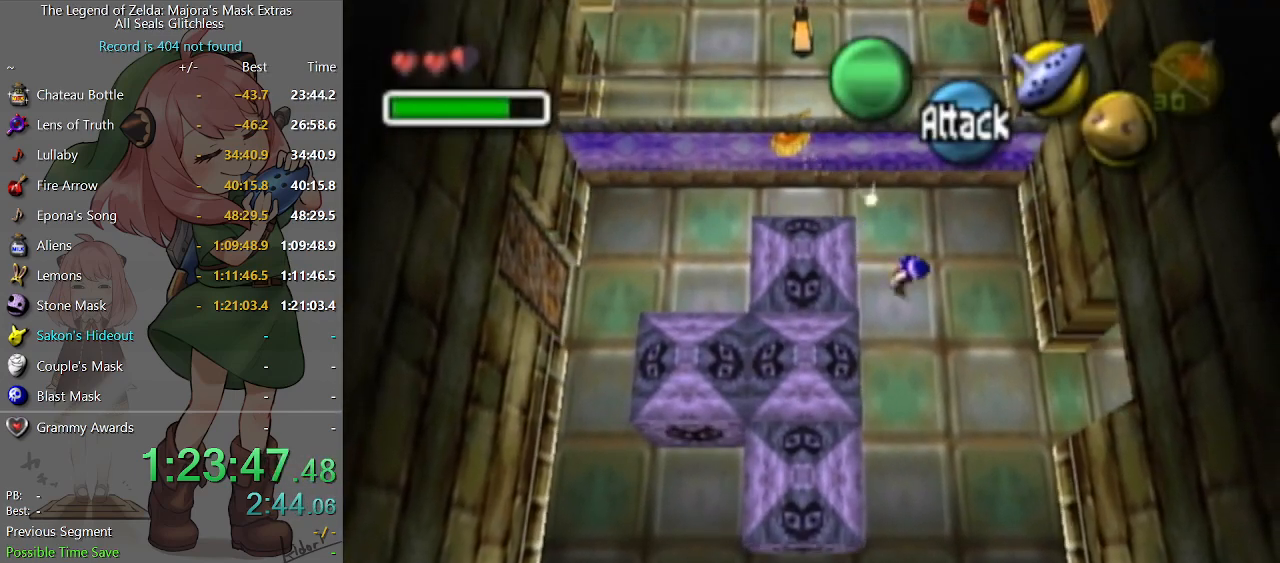
{"buttons": [], "left_stick": "right", "right_stick": "center", "events": [[233, "left_stick", "right"]]}
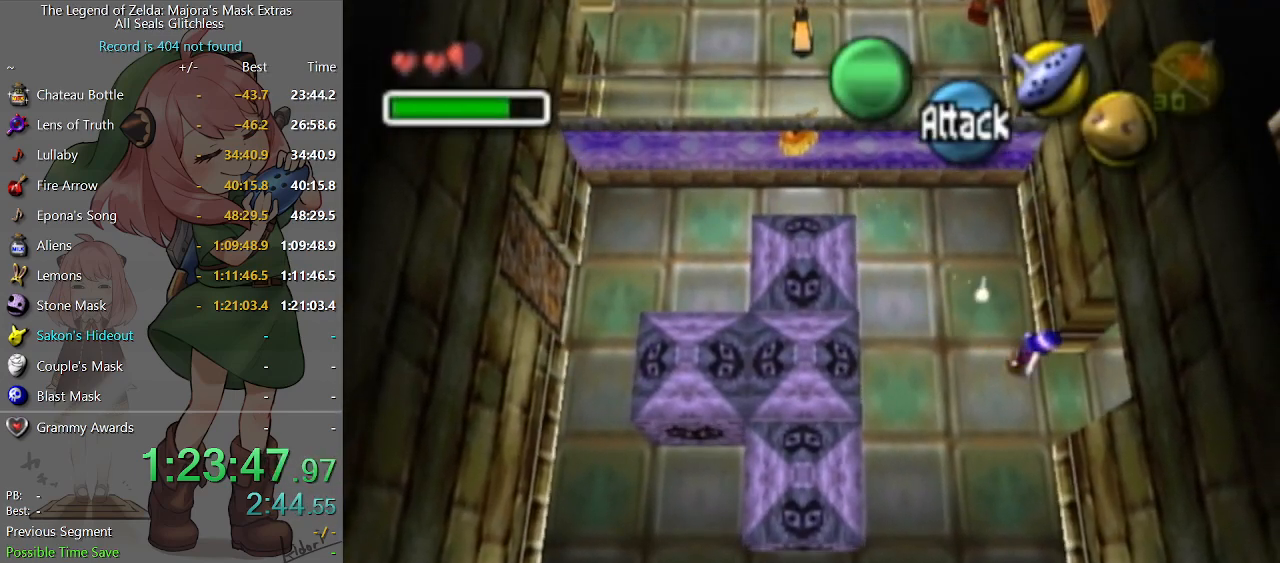
{"buttons": [], "left_stick": "down-right", "right_stick": "center", "events": [[267, "left_stick", "down-right"]]}
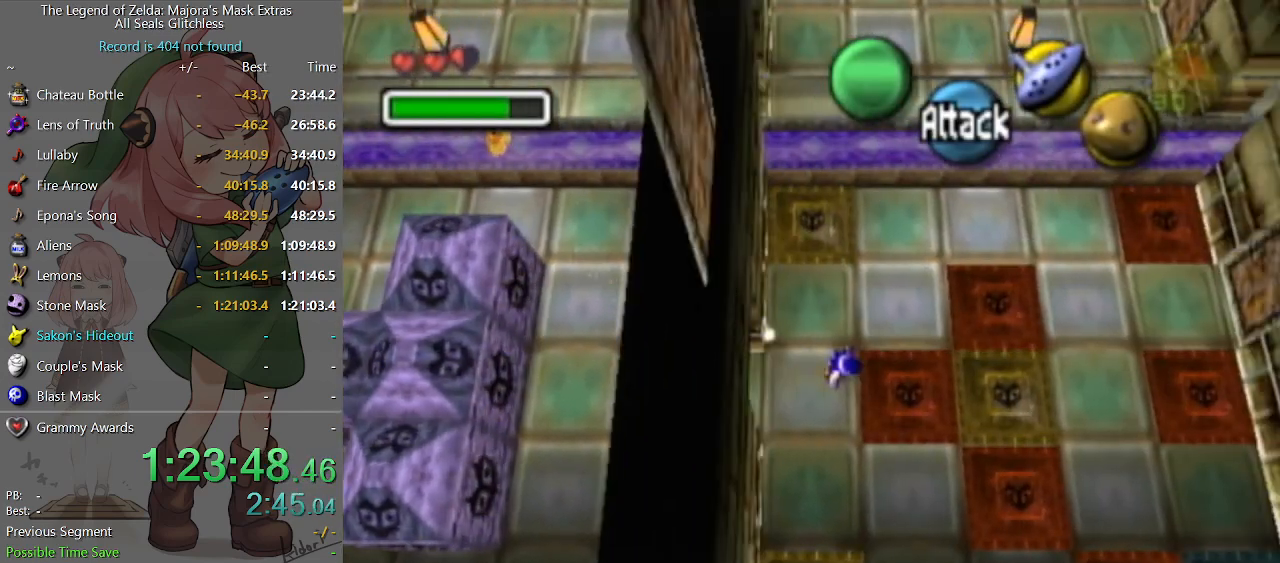
{"buttons": ["A"], "left_stick": "down-right", "right_stick": "center", "events": [[400, "A", "down"]]}
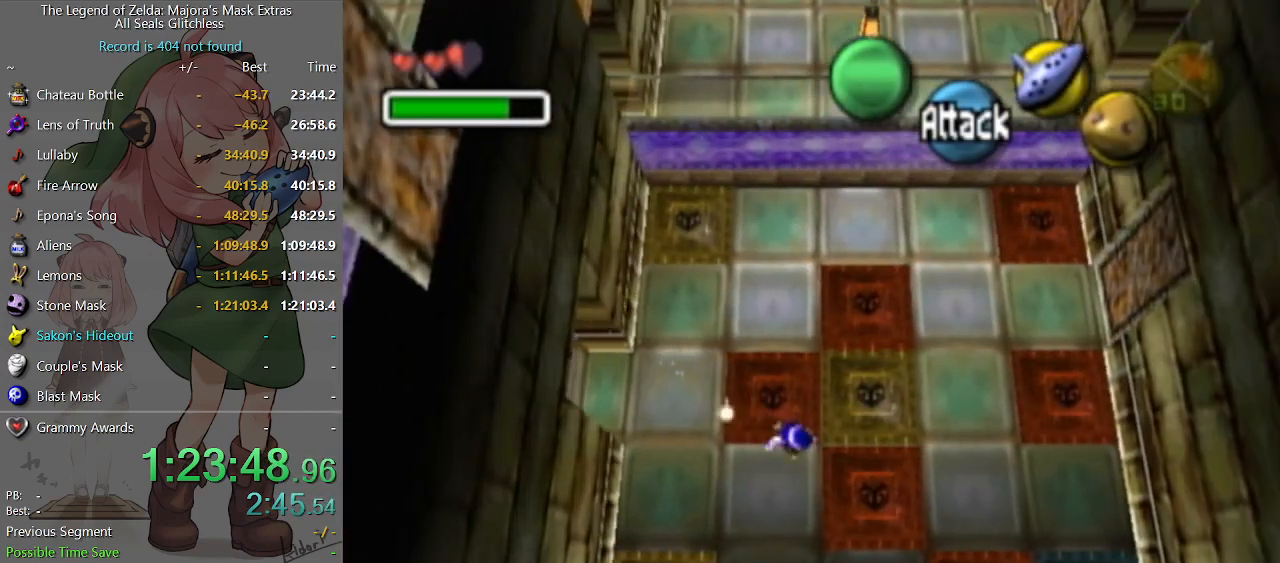
{"buttons": [], "left_stick": "right", "right_stick": "center", "events": [[167, "A", "up"], [433, "left_stick", "right"]]}
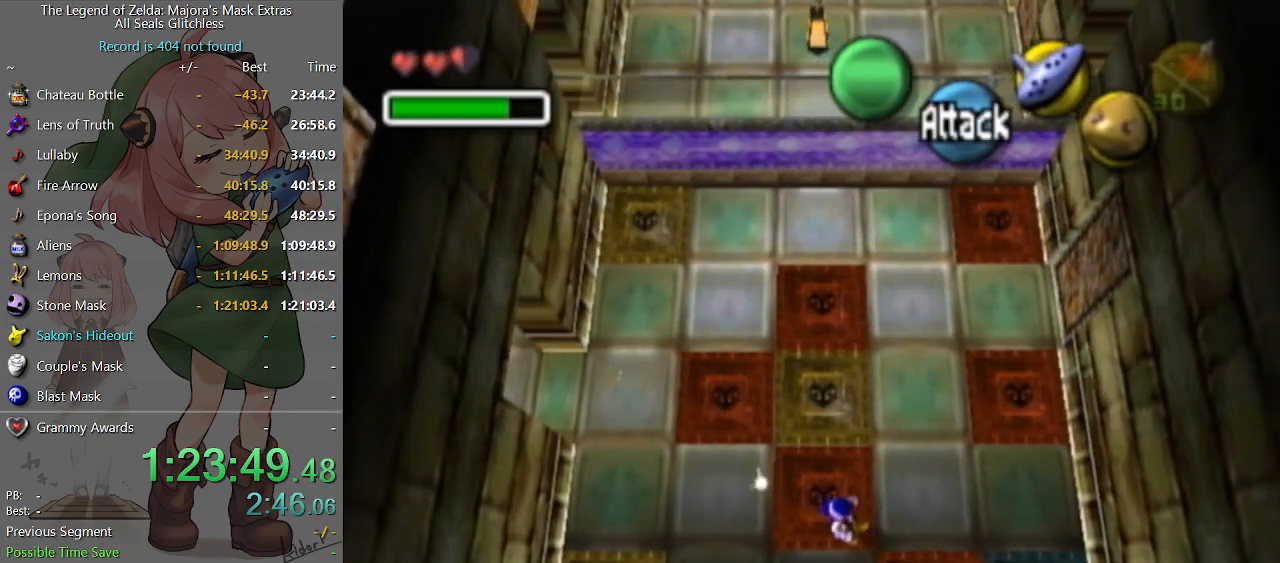
{"buttons": [], "left_stick": "down-right", "right_stick": "center", "events": [[400, "left_stick", "down-right"]]}
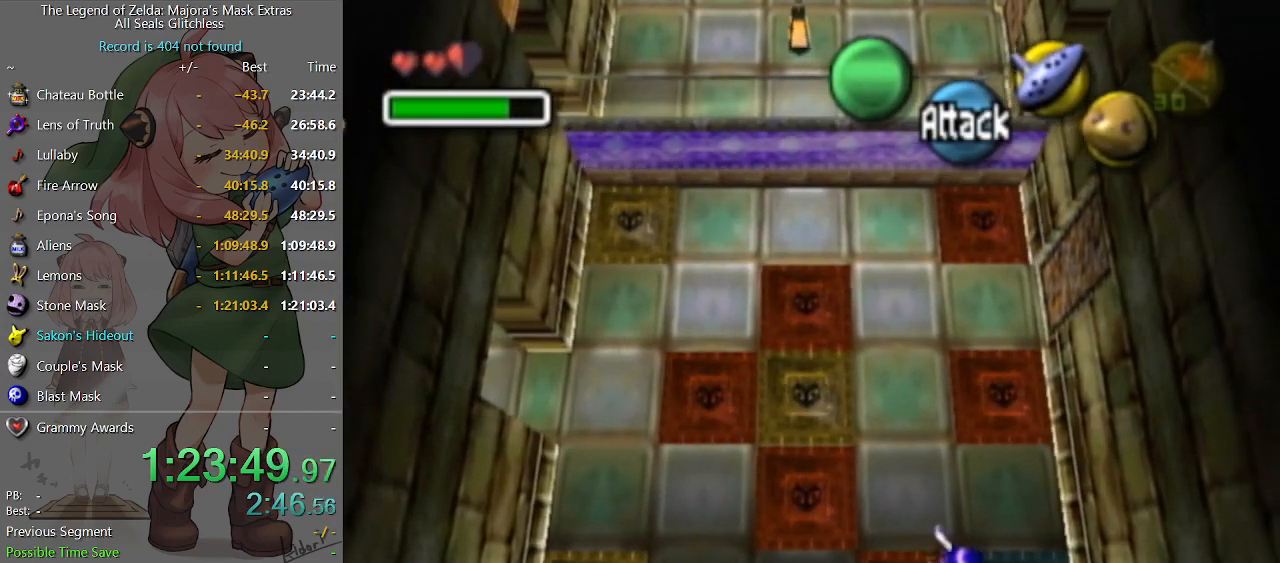
{"buttons": [], "left_stick": "center", "right_stick": "center", "events": [[367, "left_stick", "center"]]}
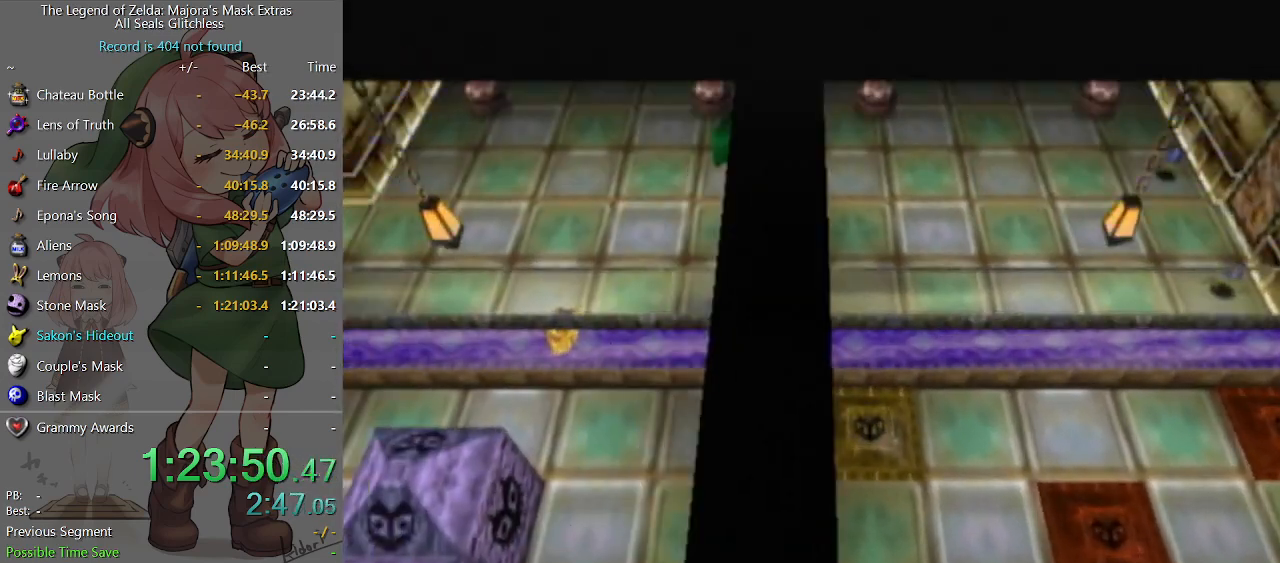
{"buttons": [], "left_stick": "right", "right_stick": "center", "events": [[267, "left_stick", "right"]]}
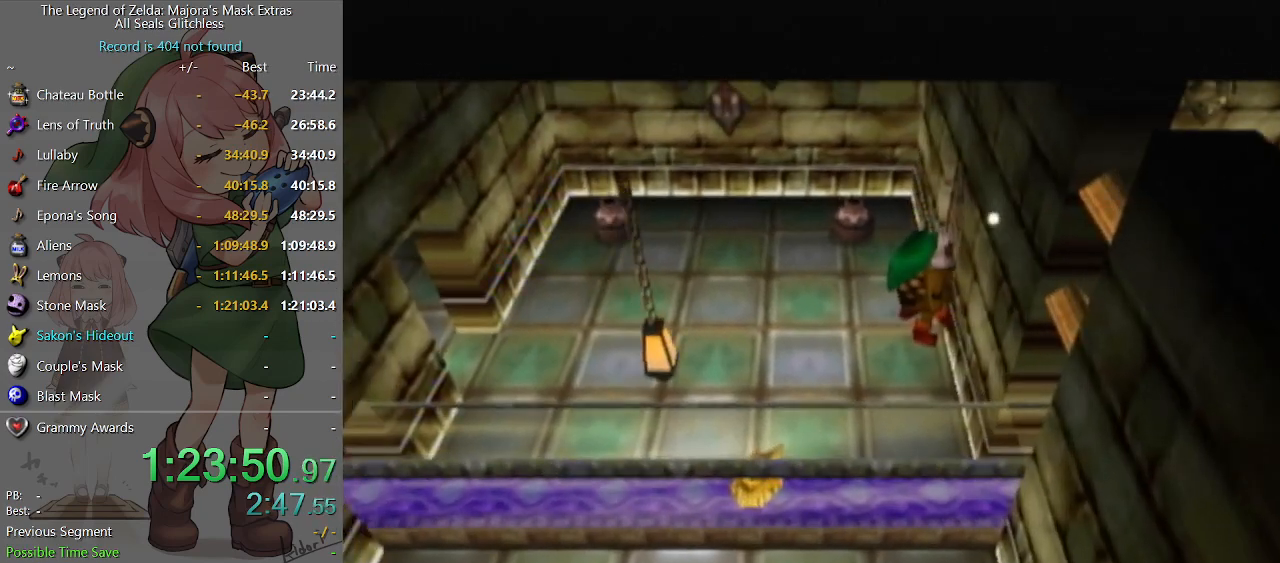
{"buttons": [], "left_stick": "up-right", "right_stick": "center", "events": [[200, "left_stick", "up-right"]]}
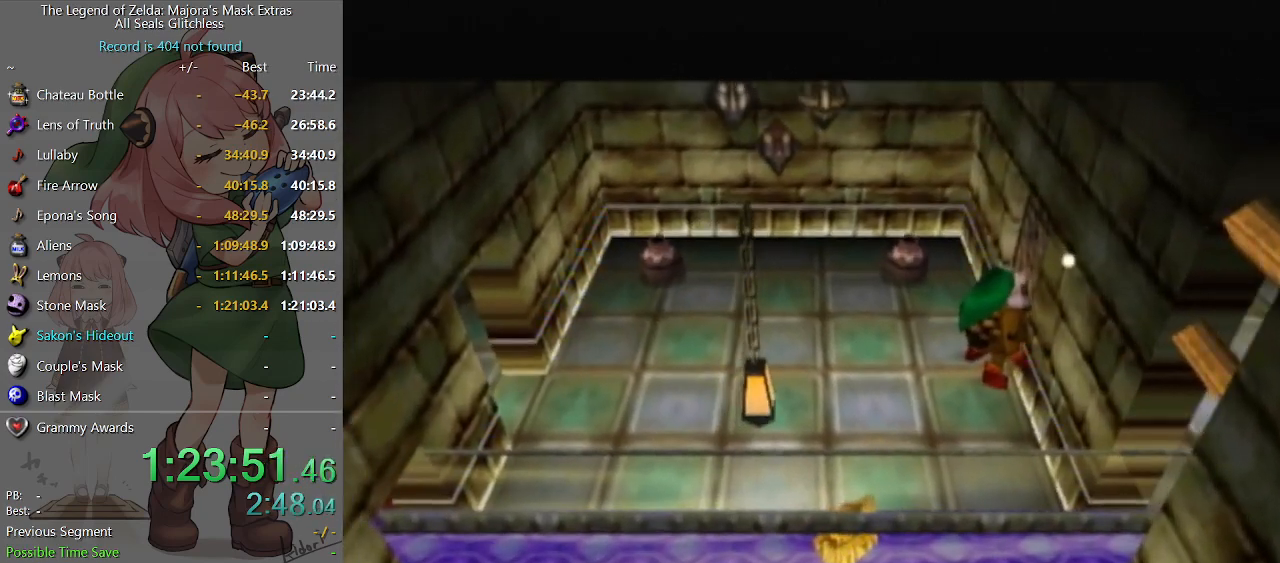
{"buttons": [], "left_stick": "right", "right_stick": "center", "events": [[367, "left_stick", "right"]]}
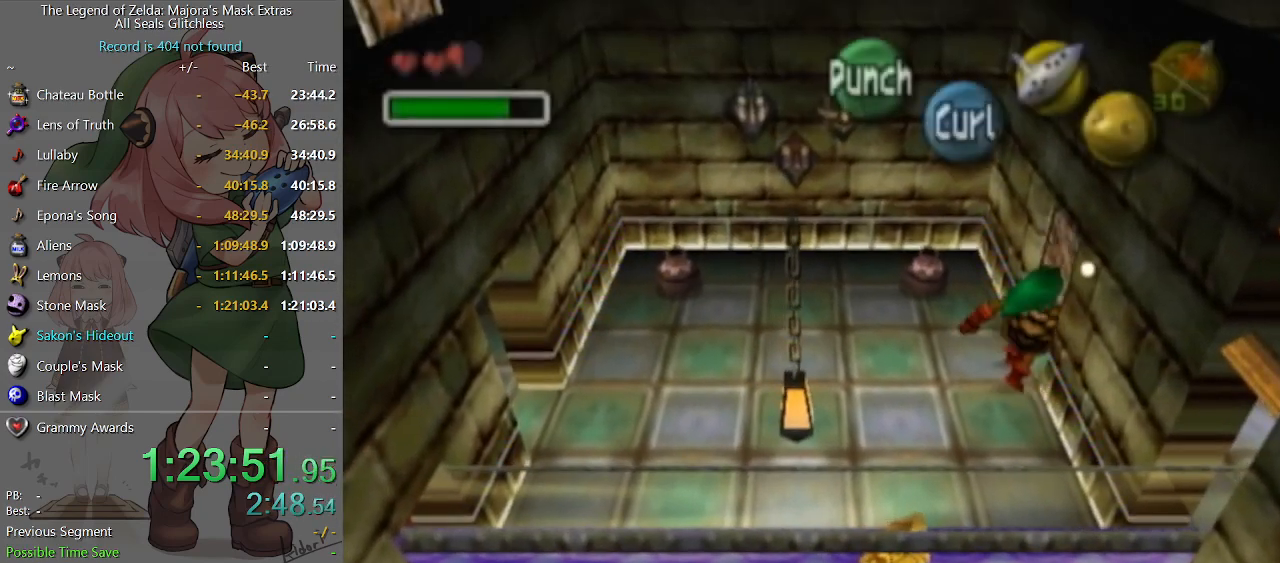
{"buttons": ["A"], "left_stick": "down-right", "right_stick": "center", "events": [[33, "left_stick", "down-right"], [200, "A", "down"]]}
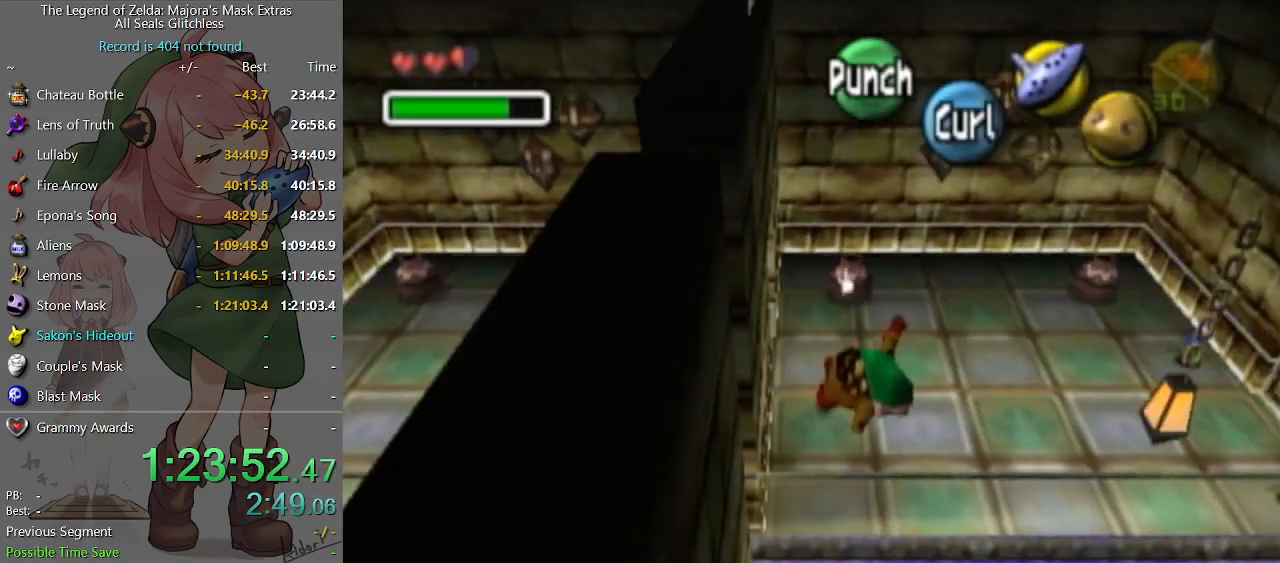
{"buttons": [], "left_stick": "right", "right_stick": "center", "events": [[167, "A", "up"], [167, "left_stick", "right"]]}
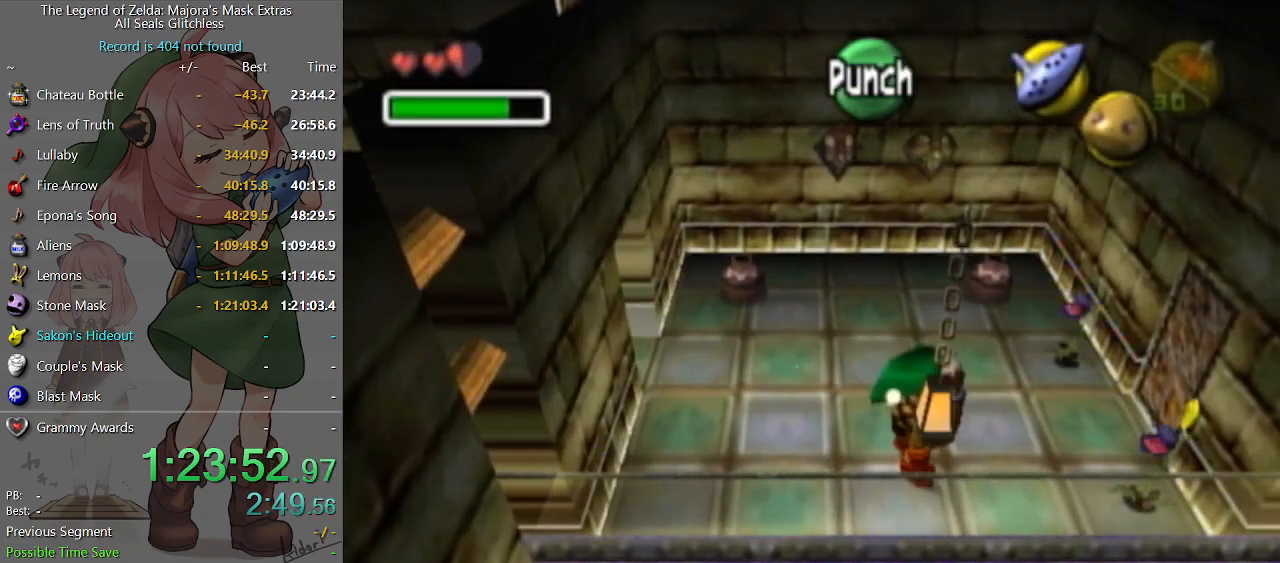
{"buttons": [], "left_stick": "center", "right_stick": "center", "events": [[200, "B", "down"], [200, "left_stick", "center"], [267, "B", "up"]]}
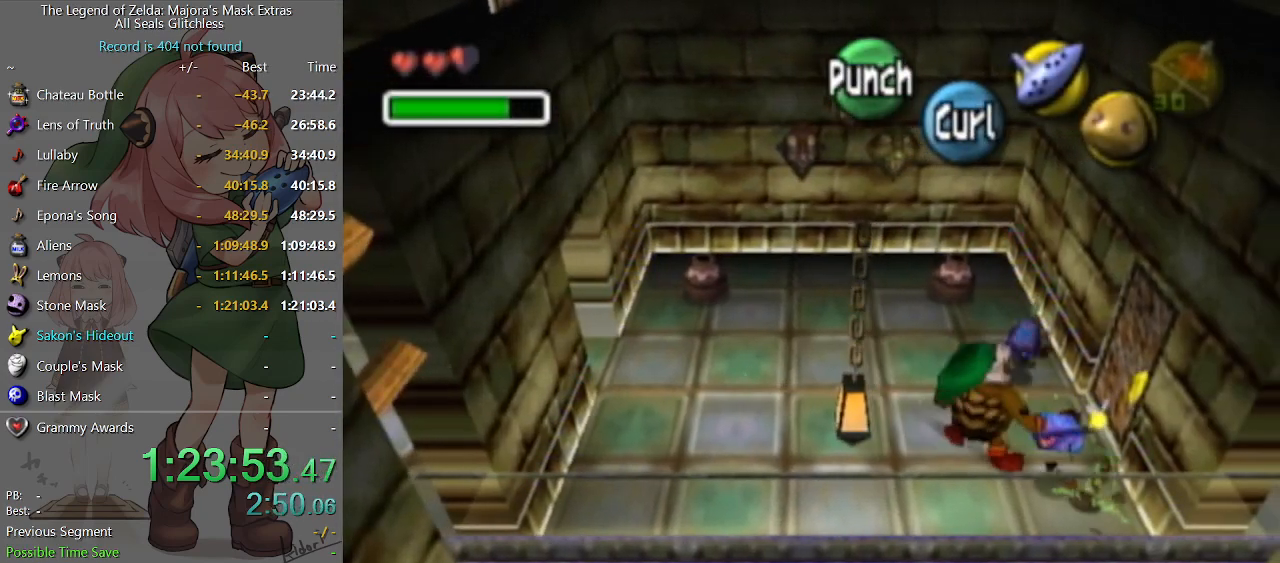
{"buttons": [], "left_stick": "center", "right_stick": "center", "events": []}
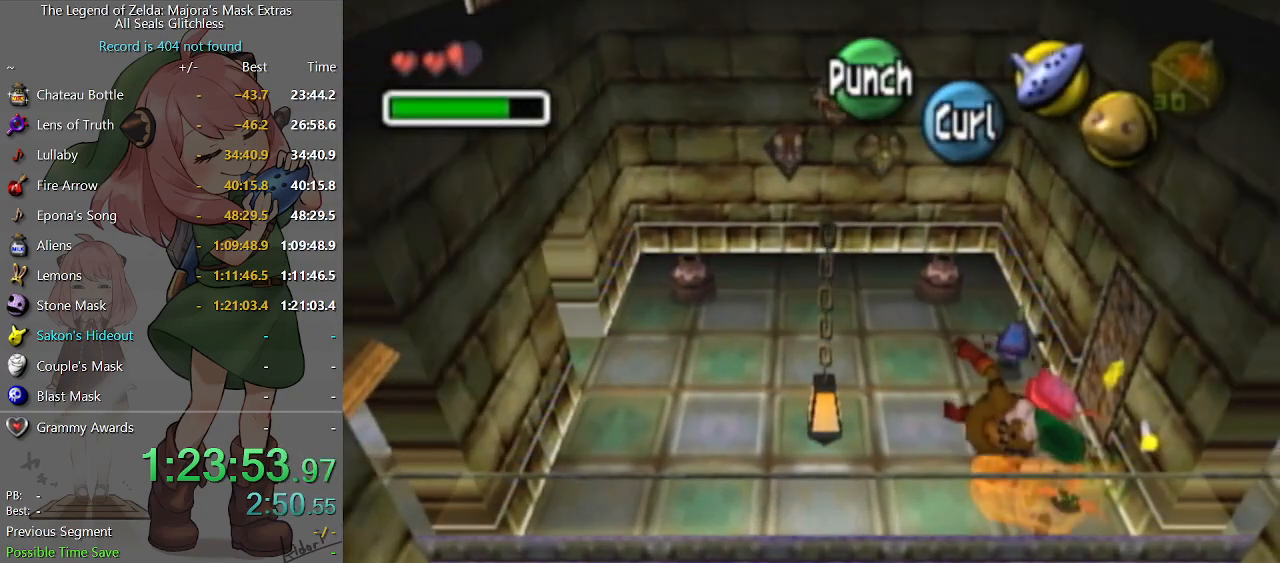
{"buttons": [], "left_stick": "center", "right_stick": "center", "events": [[100, "left_stick", "up-right"], [200, "B", "down"], [267, "B", "up"], [333, "B", "down"], [400, "left_stick", "center"], [433, "B", "up"]]}
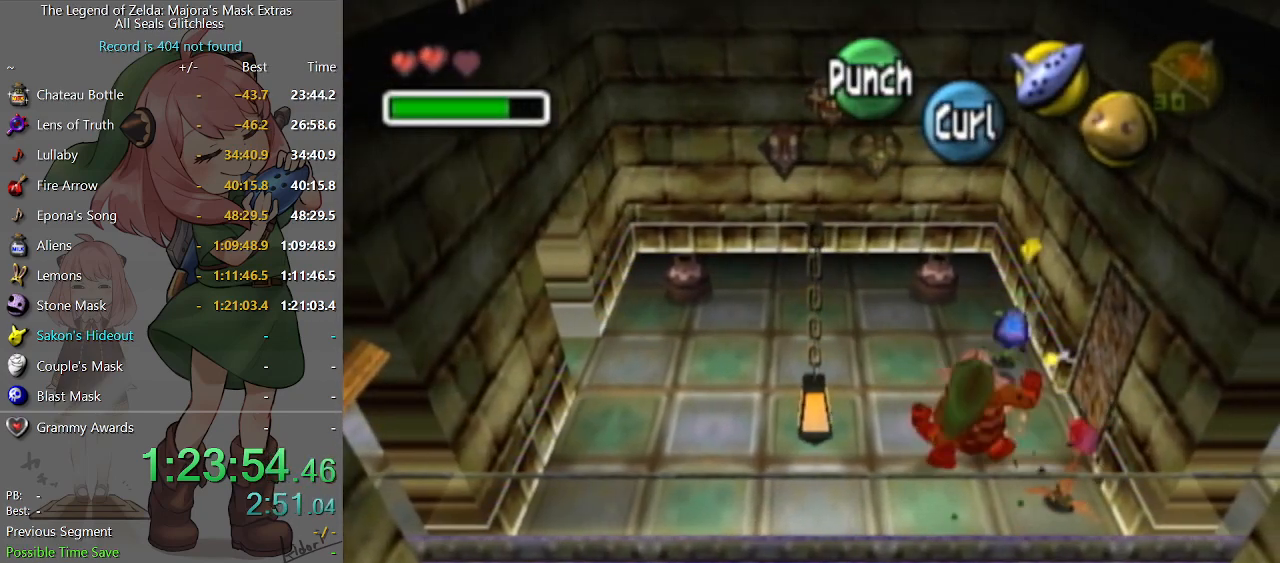
{"buttons": [], "left_stick": "center", "right_stick": "center", "events": []}
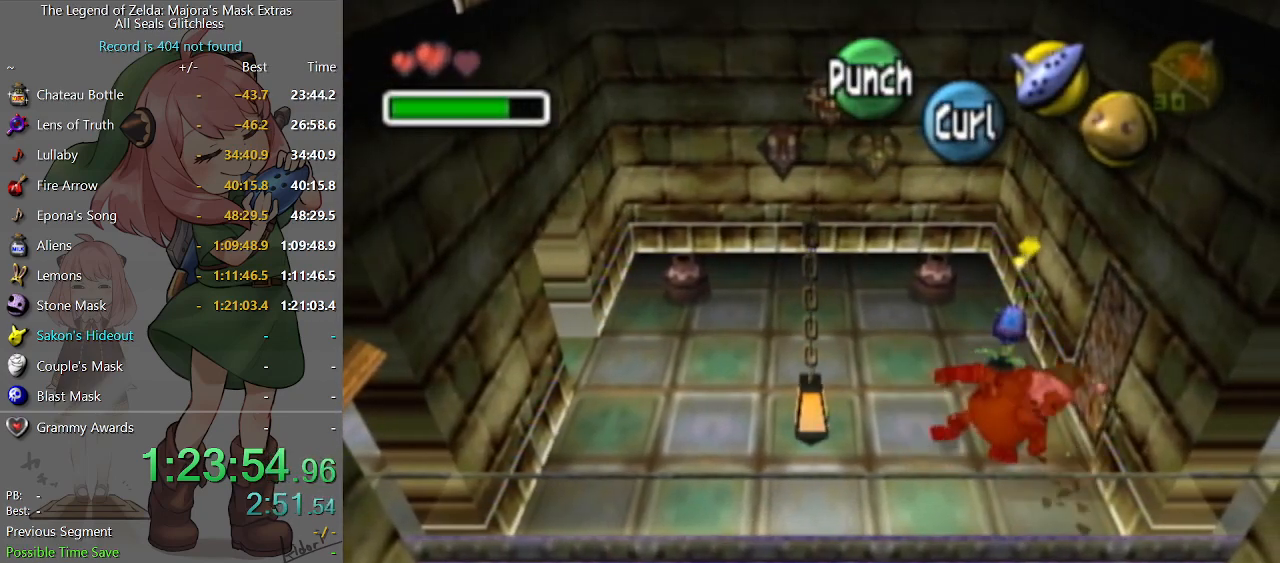
{"buttons": [], "left_stick": "center", "right_stick": "center", "events": [[100, "left_stick", "up"], [167, "B", "down"], [233, "left_stick", "center"], [267, "B", "up"]]}